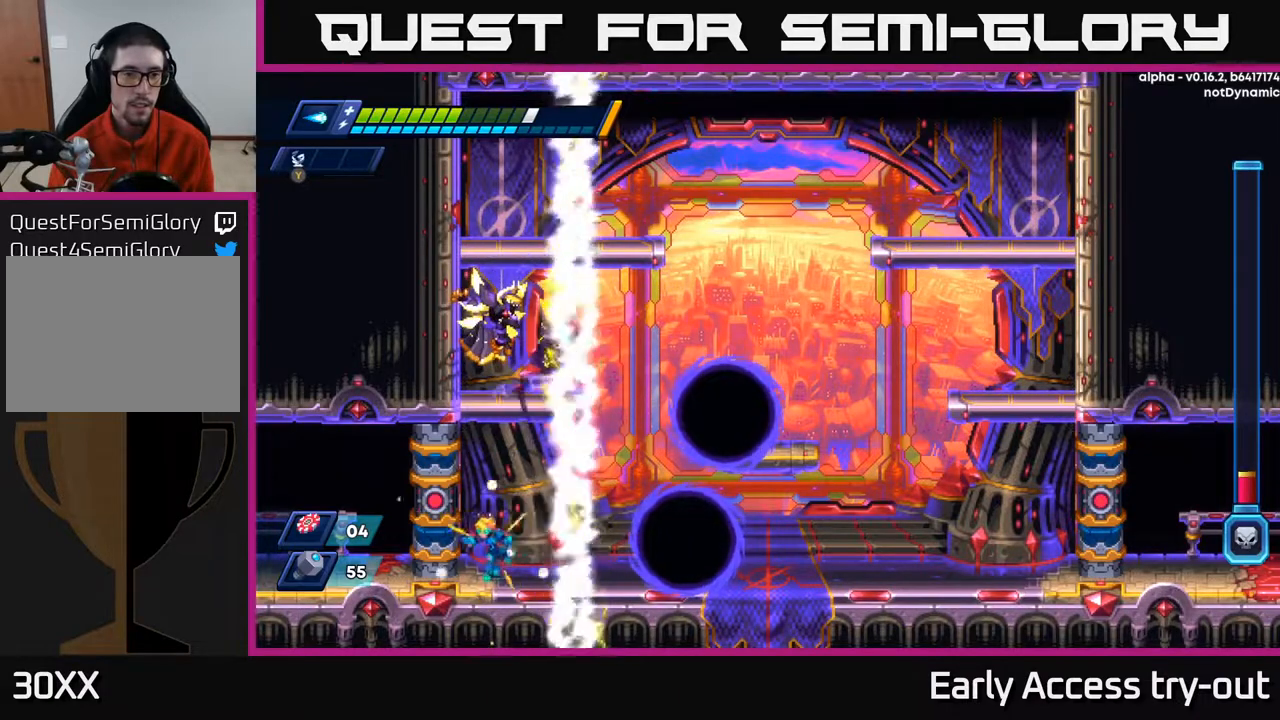
Gameplay with a controller (Xbox layout); each line is a JSON object with the inputs held at the frame after it. "events" lists button and stick changes between this image and that frame as [ms after this image, input, new state], when the widget could be followed in between. Not read: left_stick.
{"buttons": [], "right_stick": "center", "events": [[350, "DPAD_LEFT", "up"]]}
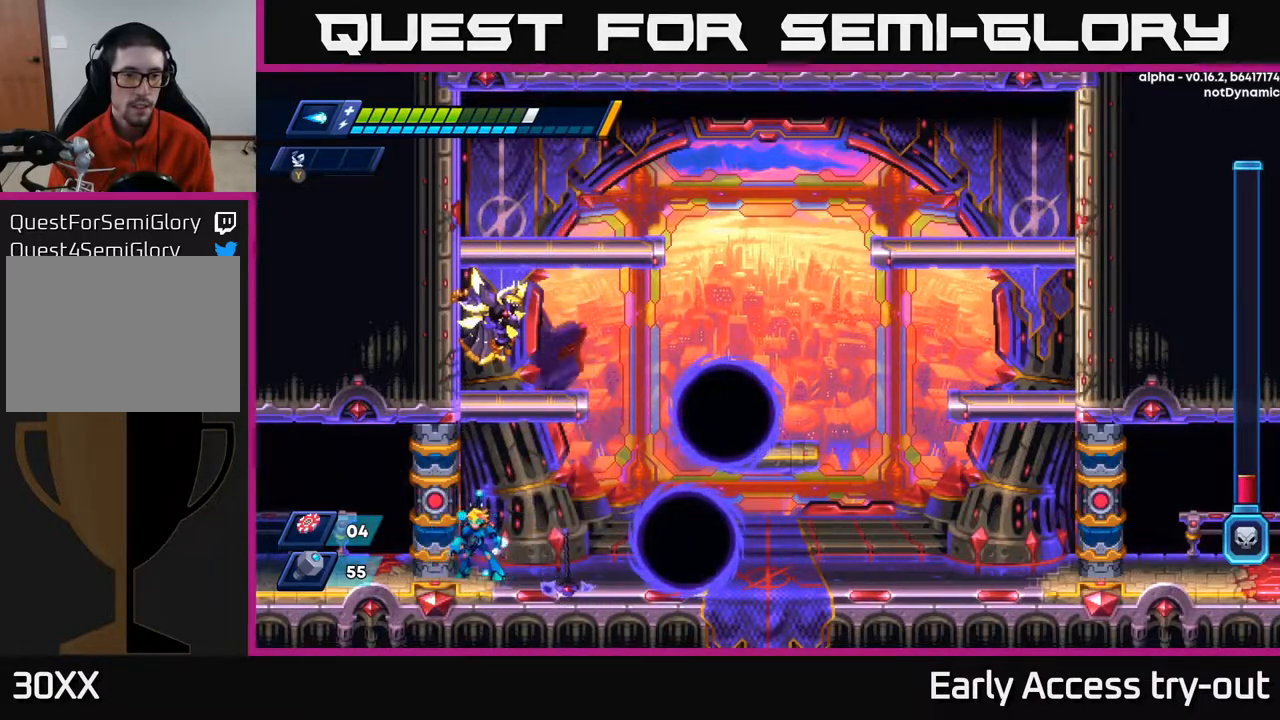
{"buttons": [], "right_stick": "center", "events": [[100, "DPAD_RIGHT", "down"], [133, "DPAD_RIGHT", "up"]]}
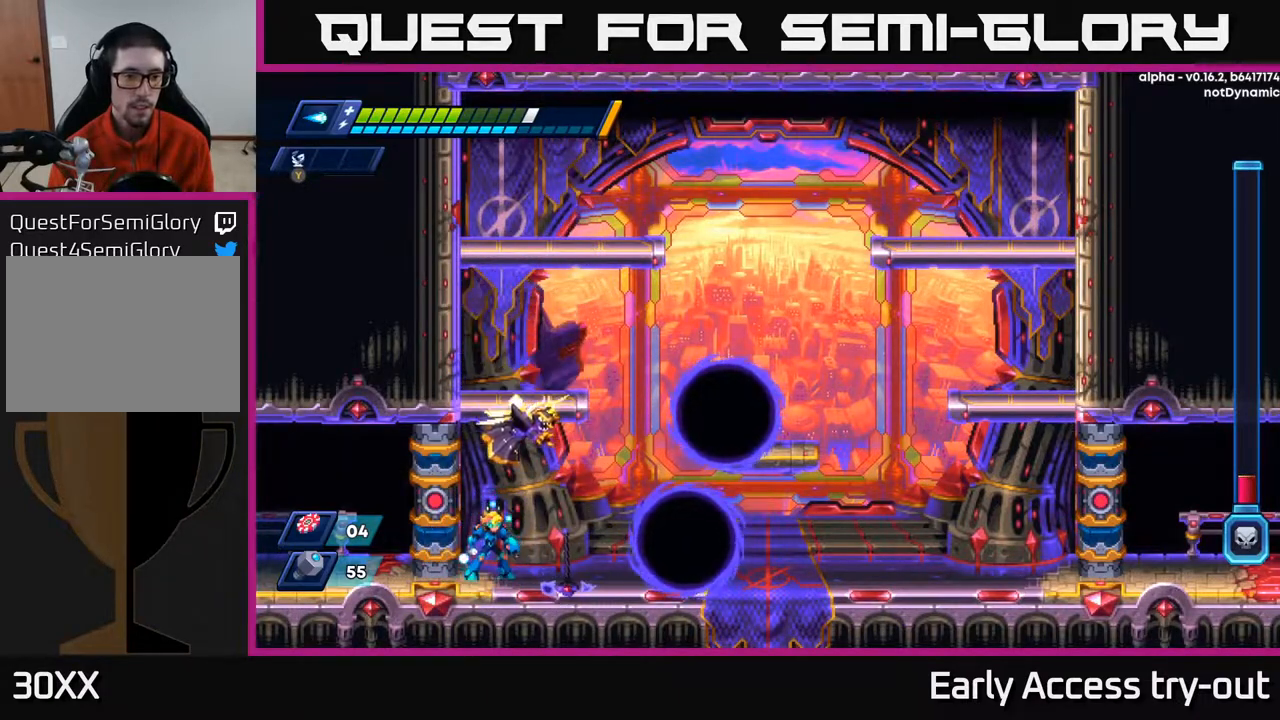
{"buttons": [], "right_stick": "center", "events": [[233, "X", "down"], [300, "X", "up"], [367, "X", "down"], [433, "X", "up"]]}
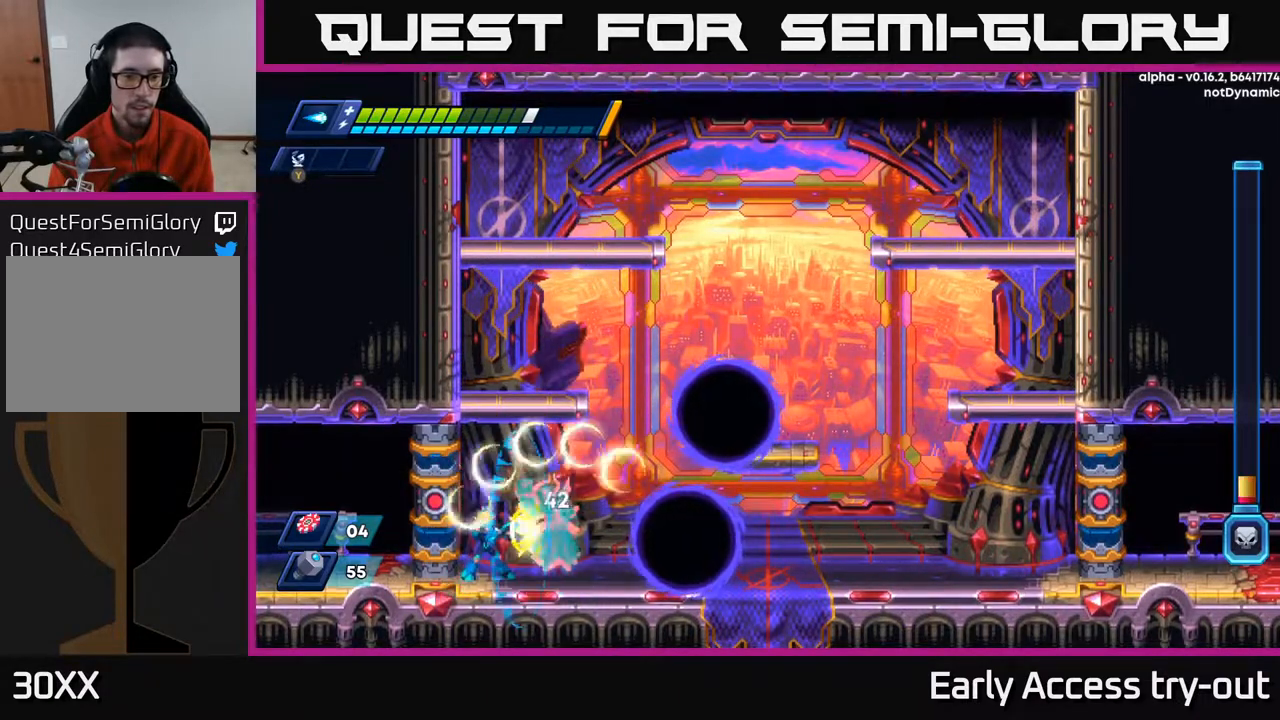
{"buttons": [], "right_stick": "center", "events": [[17, "X", "down"], [83, "X", "up"], [150, "X", "down"], [233, "X", "up"], [300, "X", "down"], [350, "X", "up"], [417, "X", "down"], [483, "X", "up"]]}
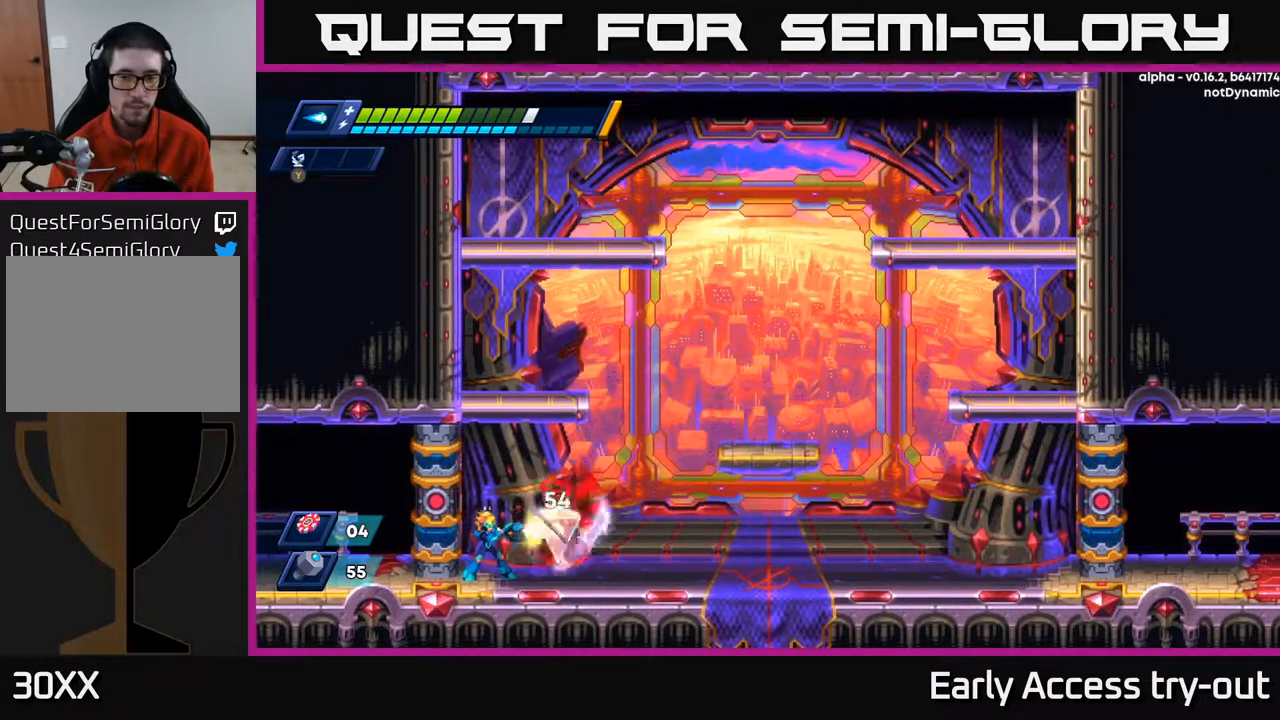
{"buttons": [], "right_stick": "center", "events": [[33, "X", "down"], [100, "X", "up"], [167, "X", "down"], [250, "X", "up"], [283, "X", "down"], [367, "X", "up"], [417, "X", "down"], [500, "X", "up"]]}
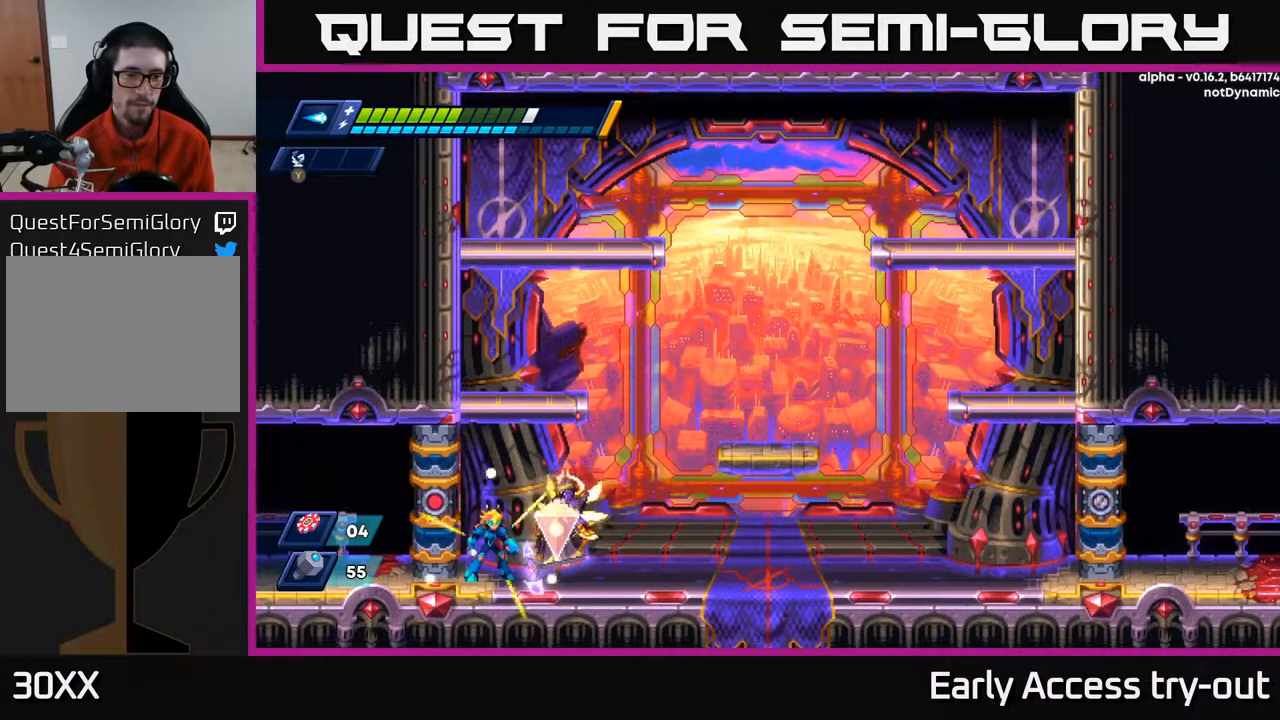
{"buttons": ["DPAD_RIGHT"], "right_stick": "center", "events": [[50, "X", "down"], [150, "X", "up"], [217, "DPAD_RIGHT", "down"]]}
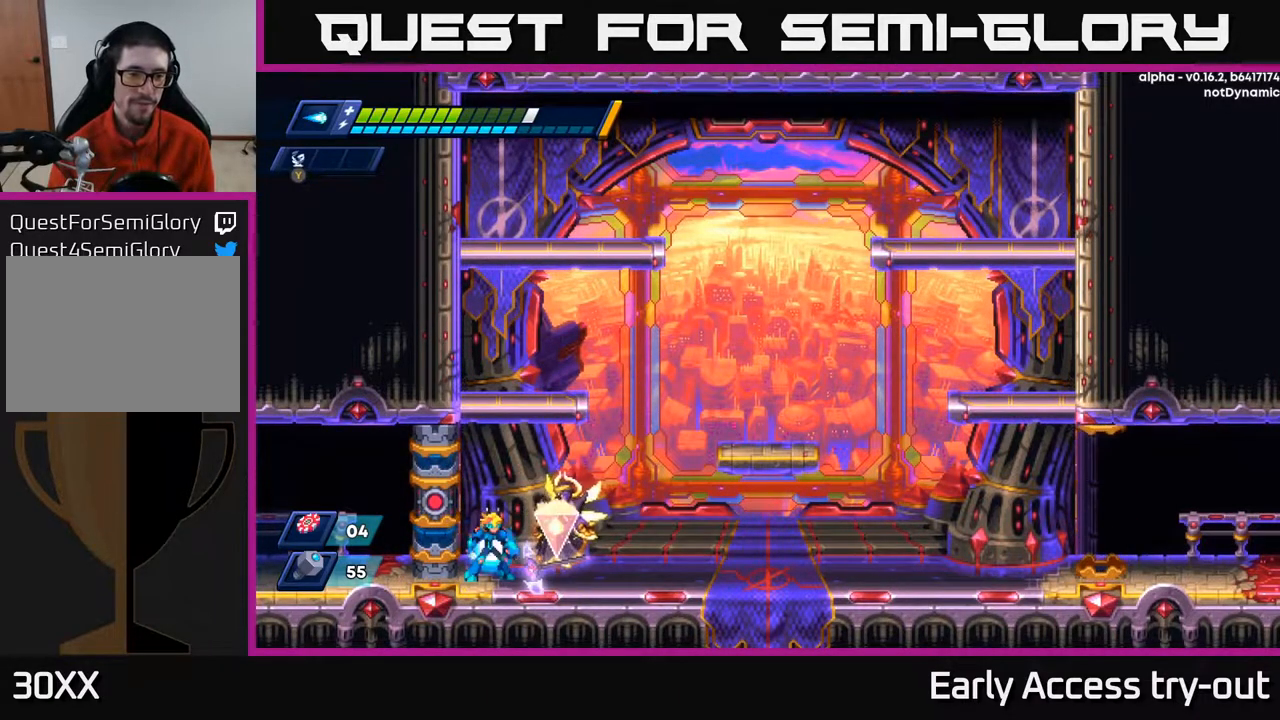
{"buttons": [], "right_stick": "center", "events": [[50, "DPAD_RIGHT", "up"]]}
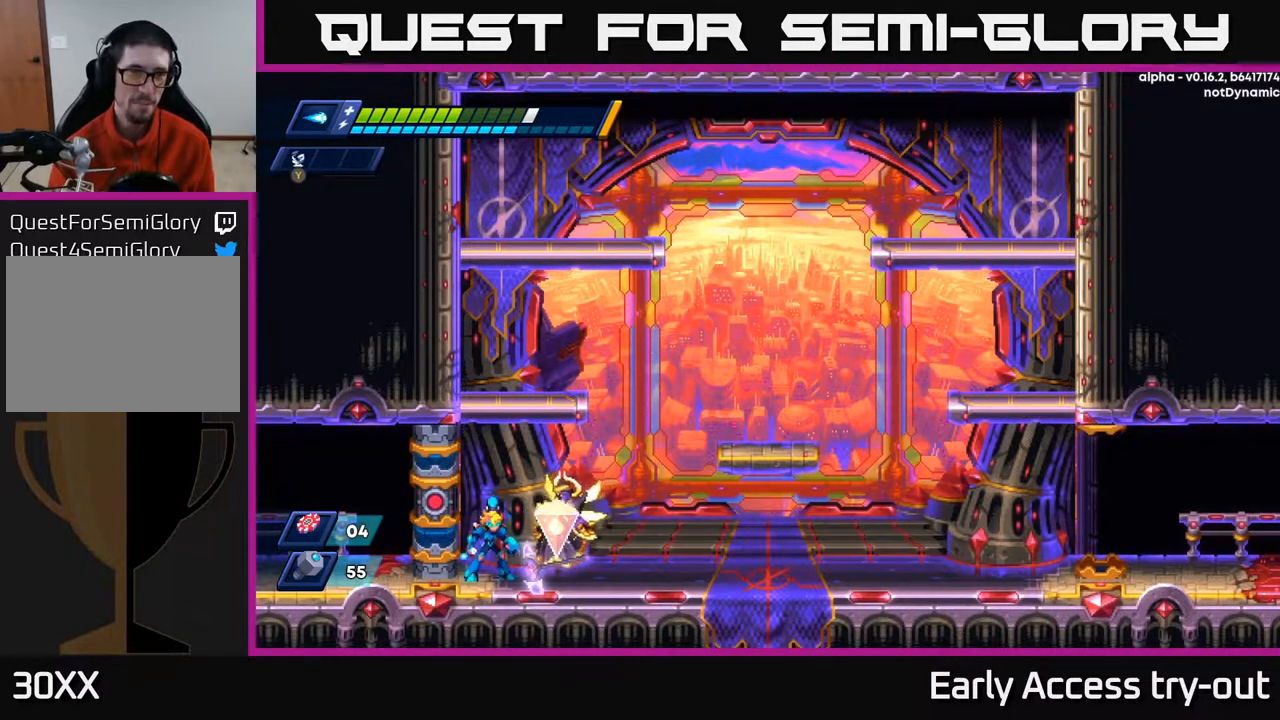
{"buttons": [], "right_stick": "center", "events": []}
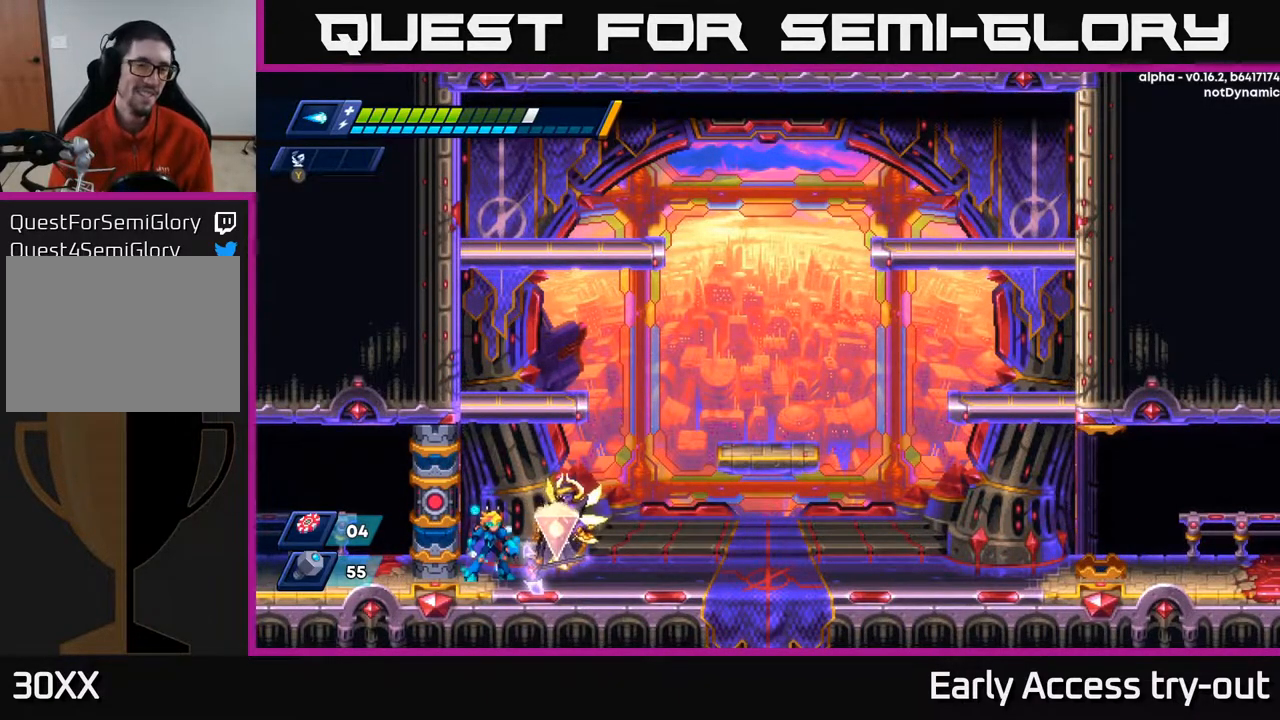
{"buttons": [], "right_stick": "center", "events": []}
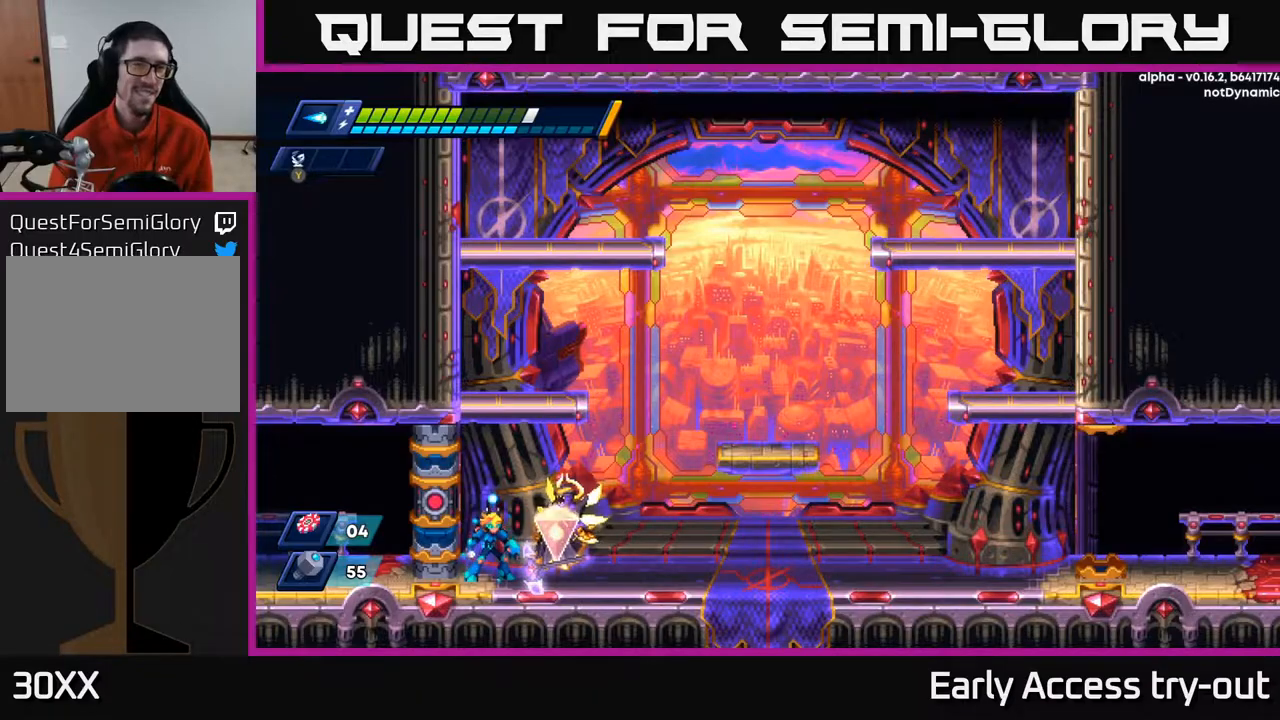
{"buttons": ["DPAD_RIGHT"], "right_stick": "center", "events": [[367, "DPAD_RIGHT", "down"]]}
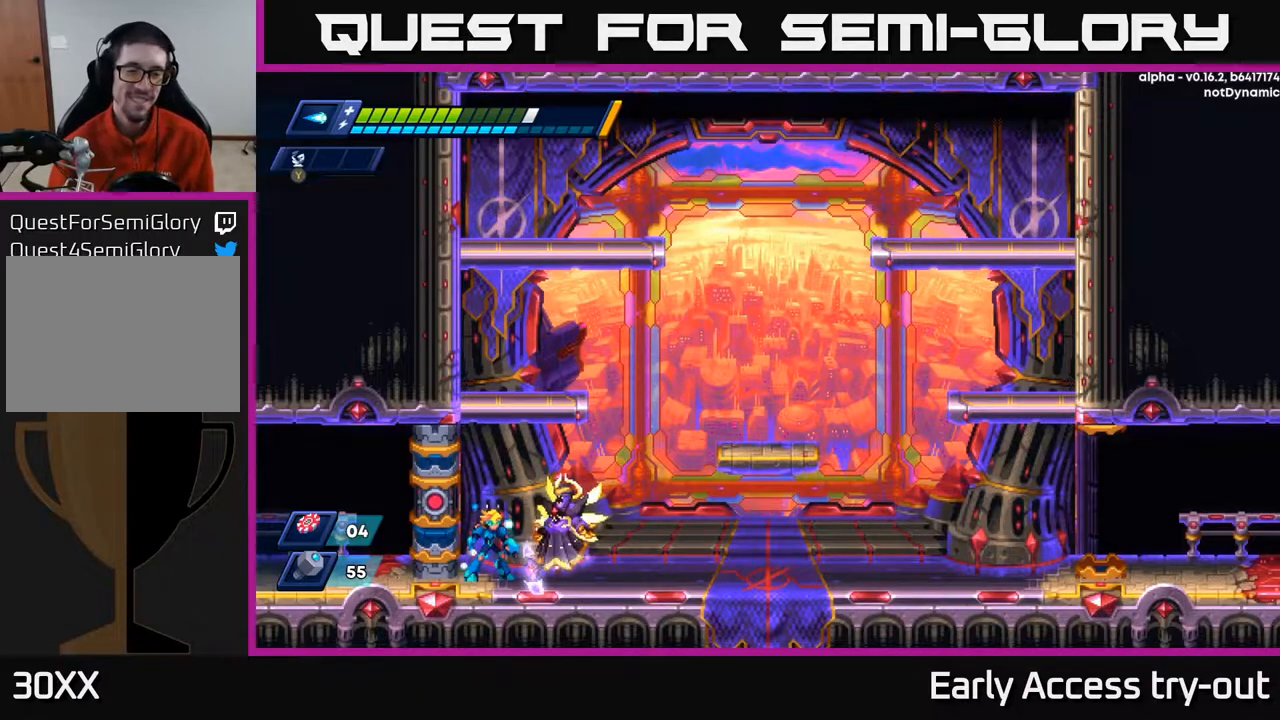
{"buttons": [], "right_stick": "center", "events": [[283, "DPAD_RIGHT", "up"]]}
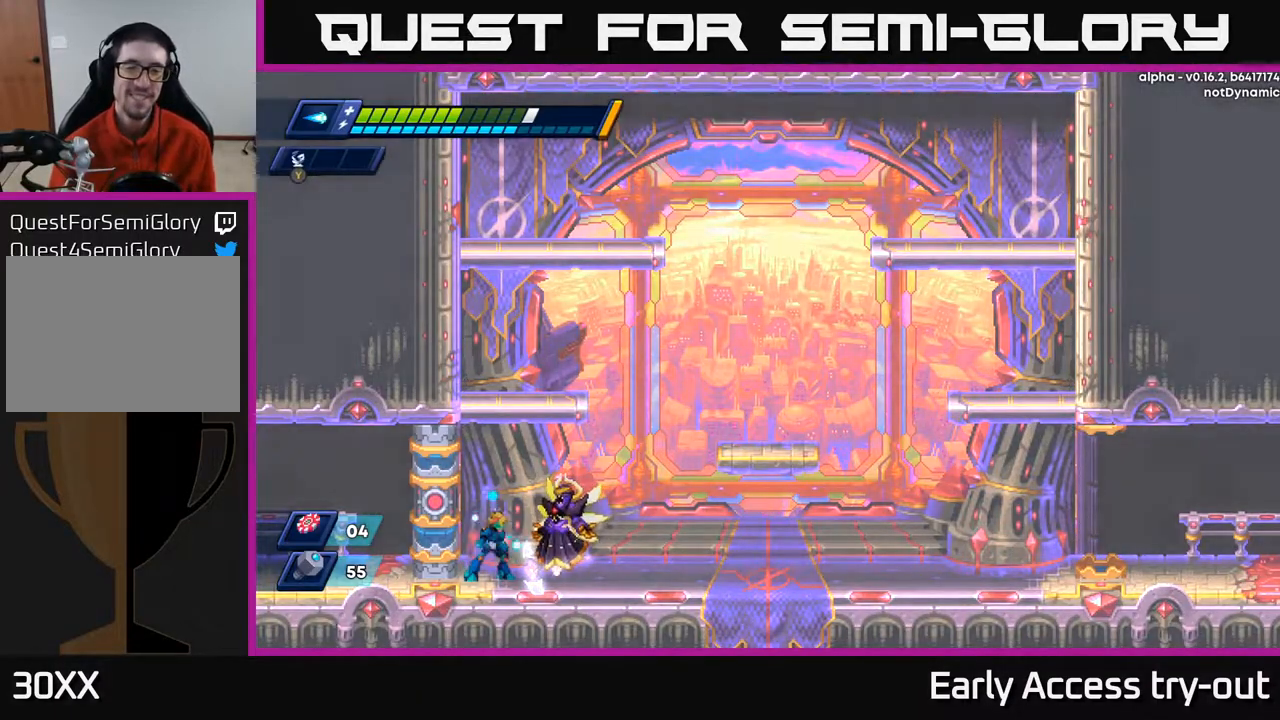
{"buttons": [], "right_stick": "center", "events": []}
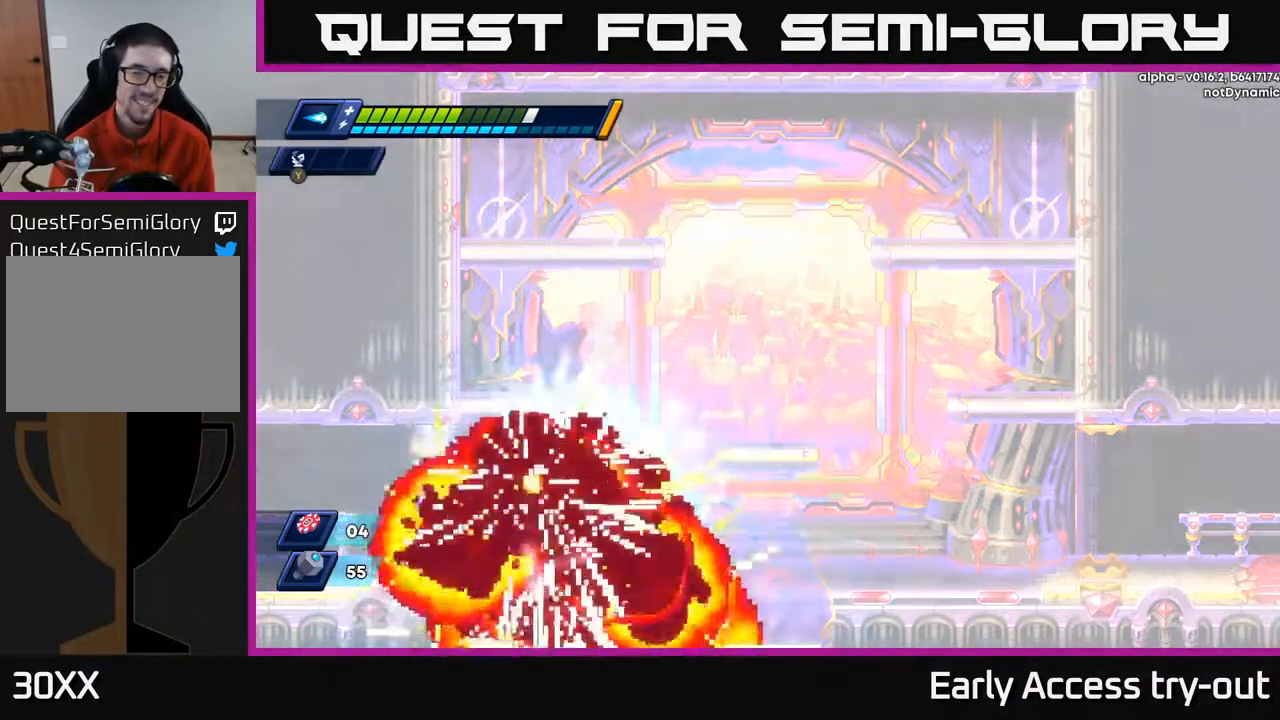
{"buttons": [], "right_stick": "center", "events": []}
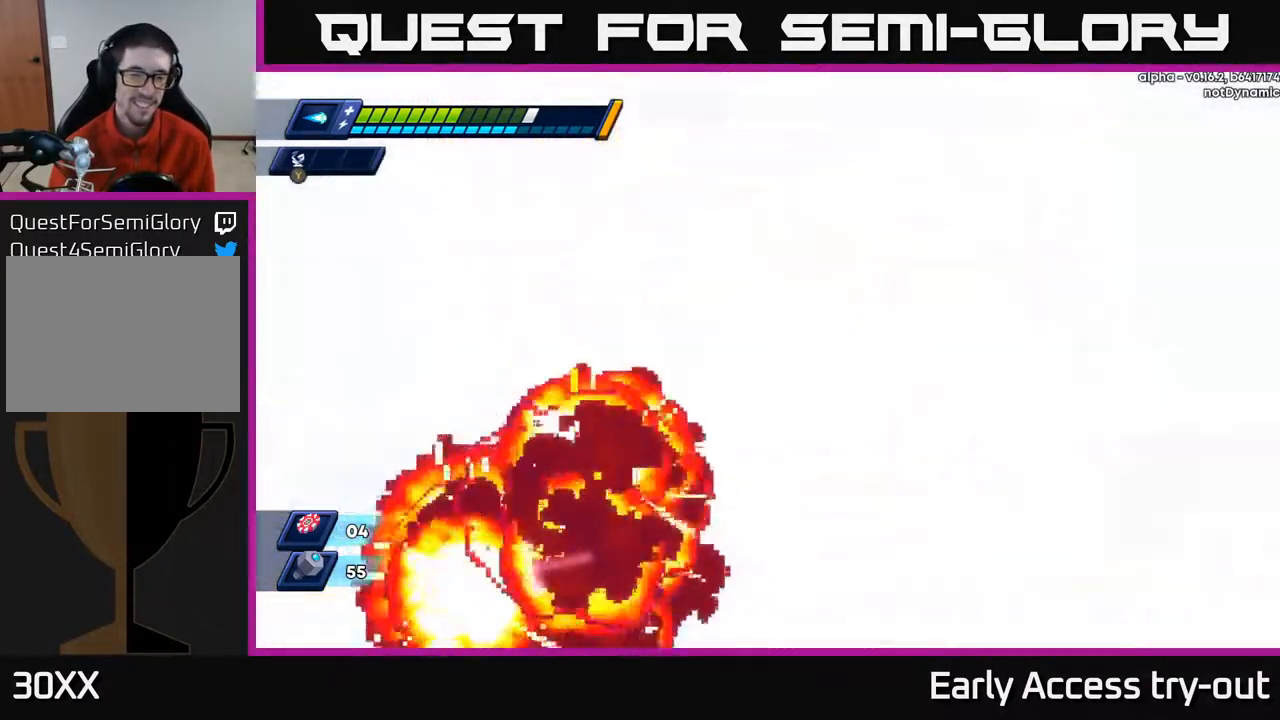
{"buttons": [], "right_stick": "center", "events": []}
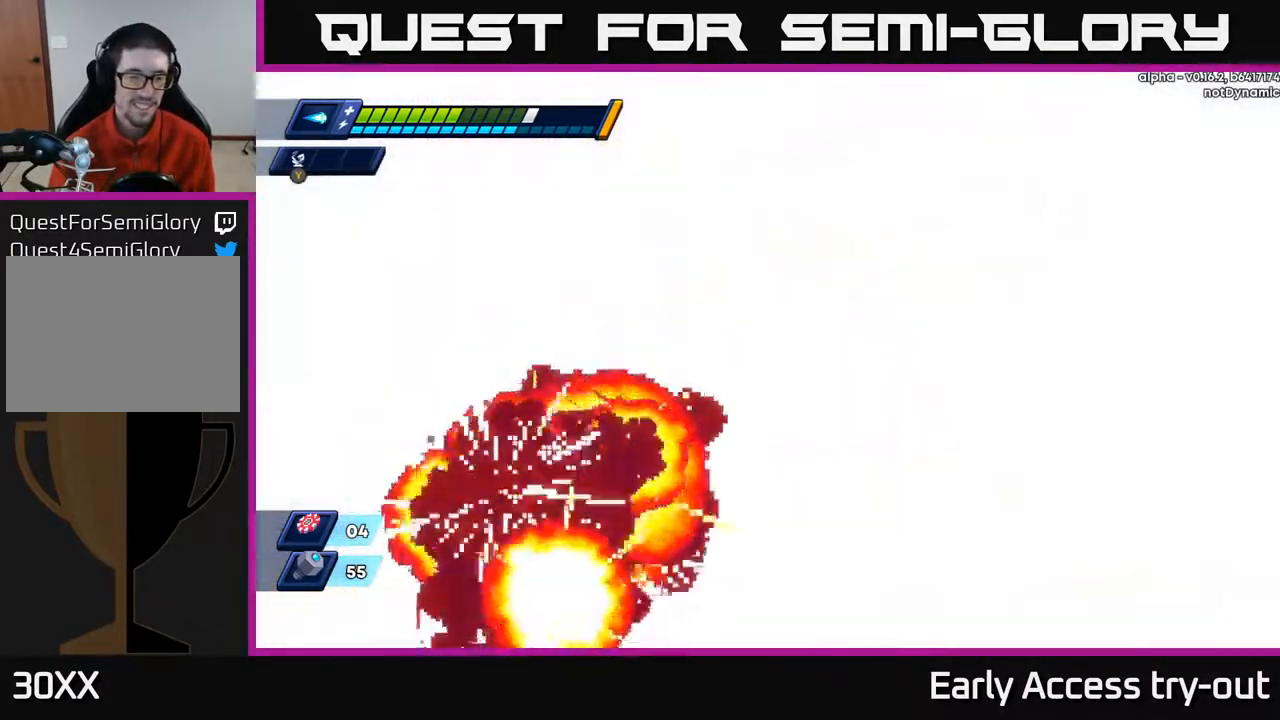
{"buttons": [], "right_stick": "center", "events": []}
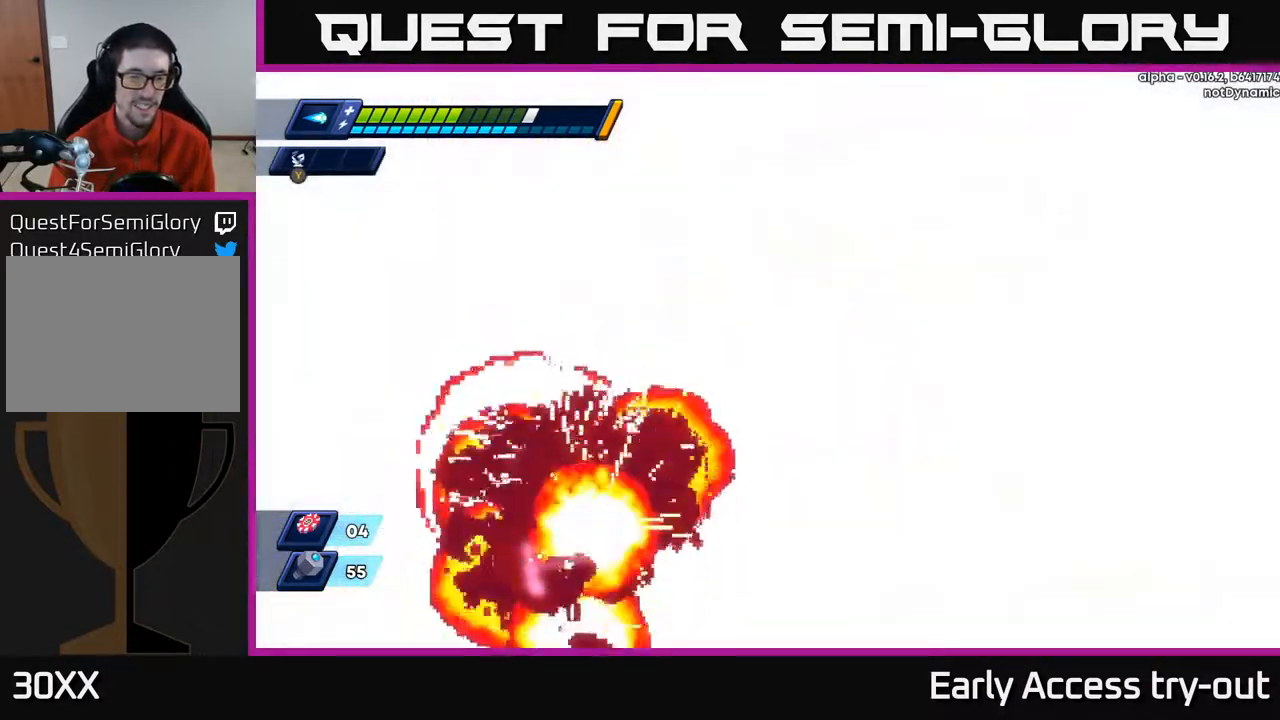
{"buttons": [], "right_stick": "center", "events": [[50, "DPAD_RIGHT", "down"], [467, "DPAD_RIGHT", "up"]]}
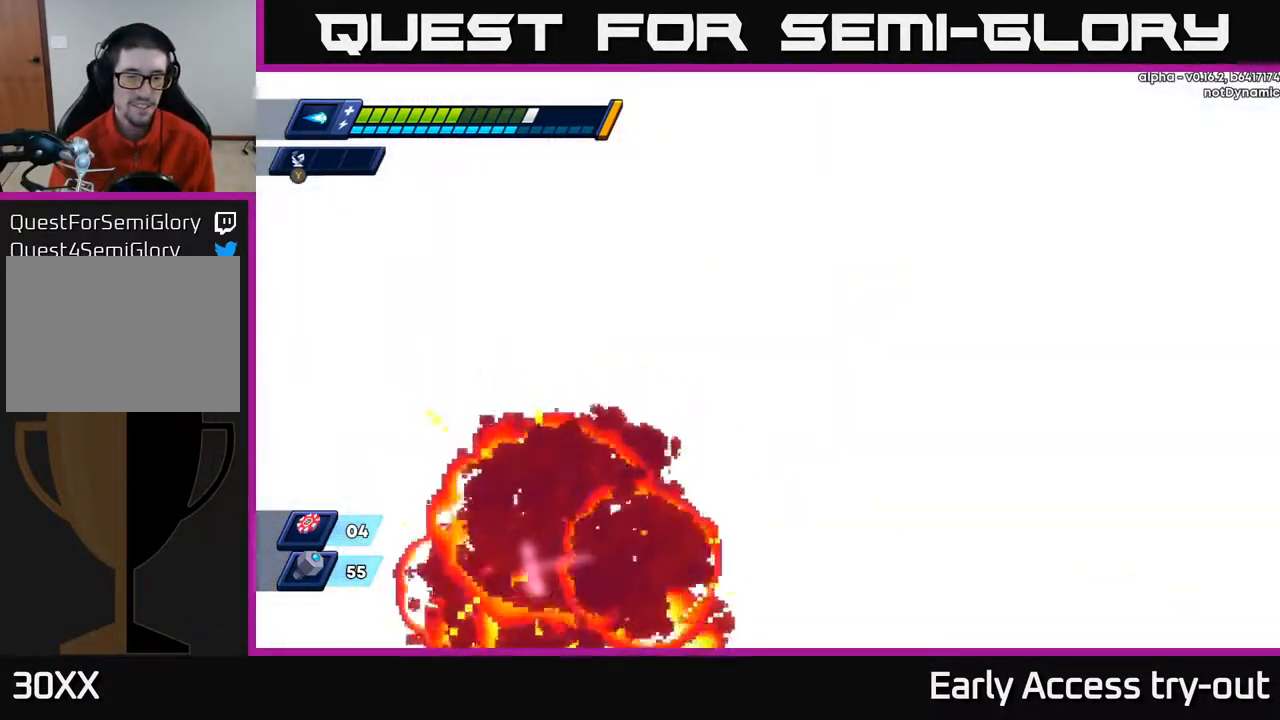
{"buttons": [], "right_stick": "center", "events": []}
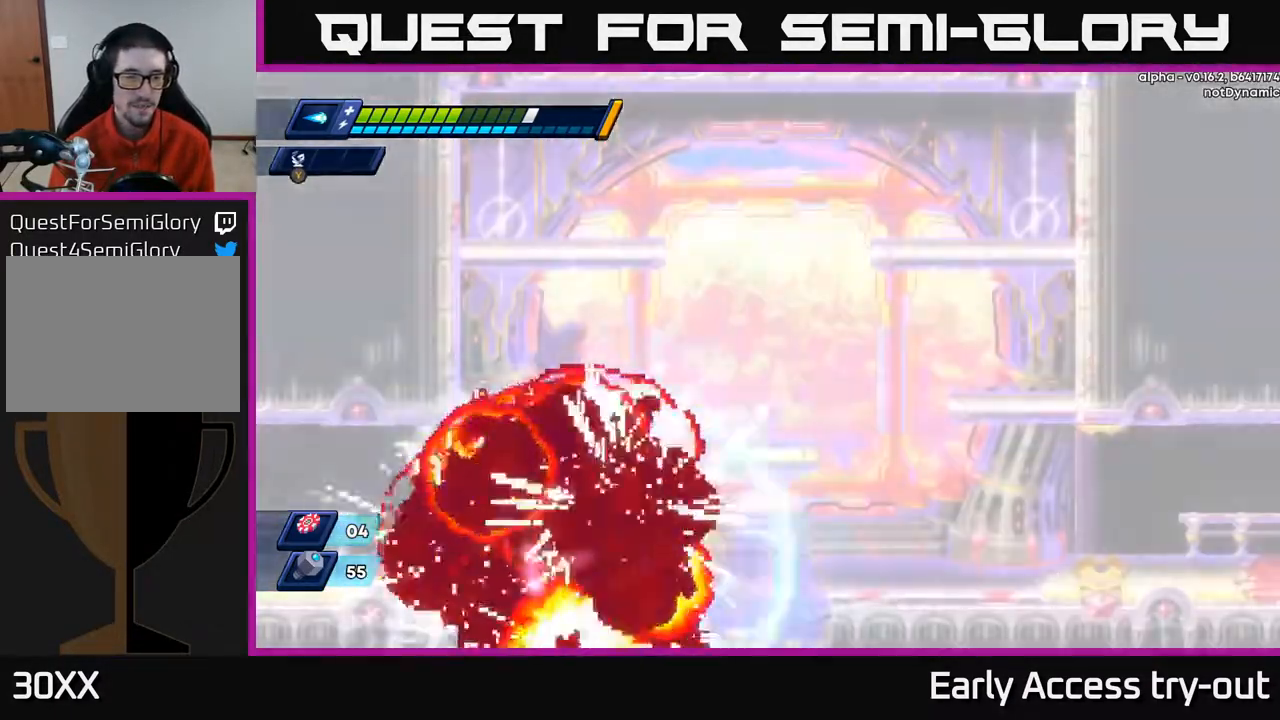
{"buttons": ["DPAD_RIGHT"], "right_stick": "center", "events": [[383, "DPAD_RIGHT", "down"]]}
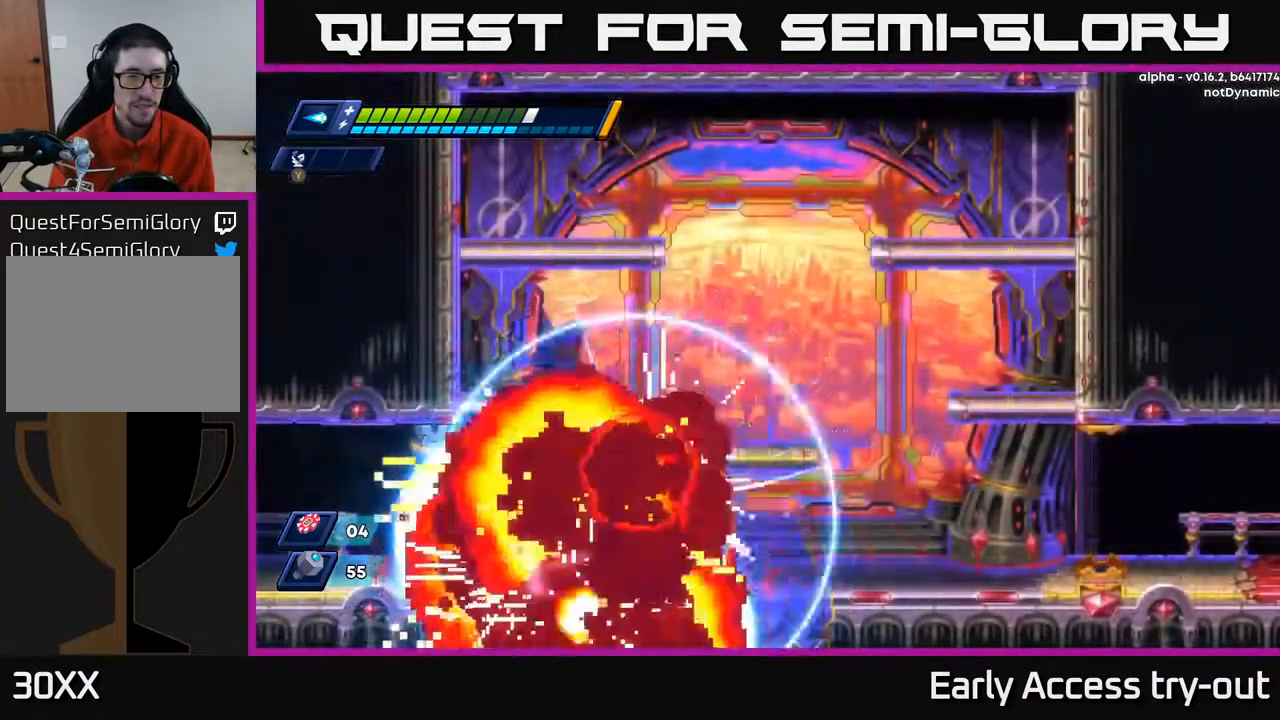
{"buttons": [], "right_stick": "center", "events": [[300, "DPAD_RIGHT", "up"]]}
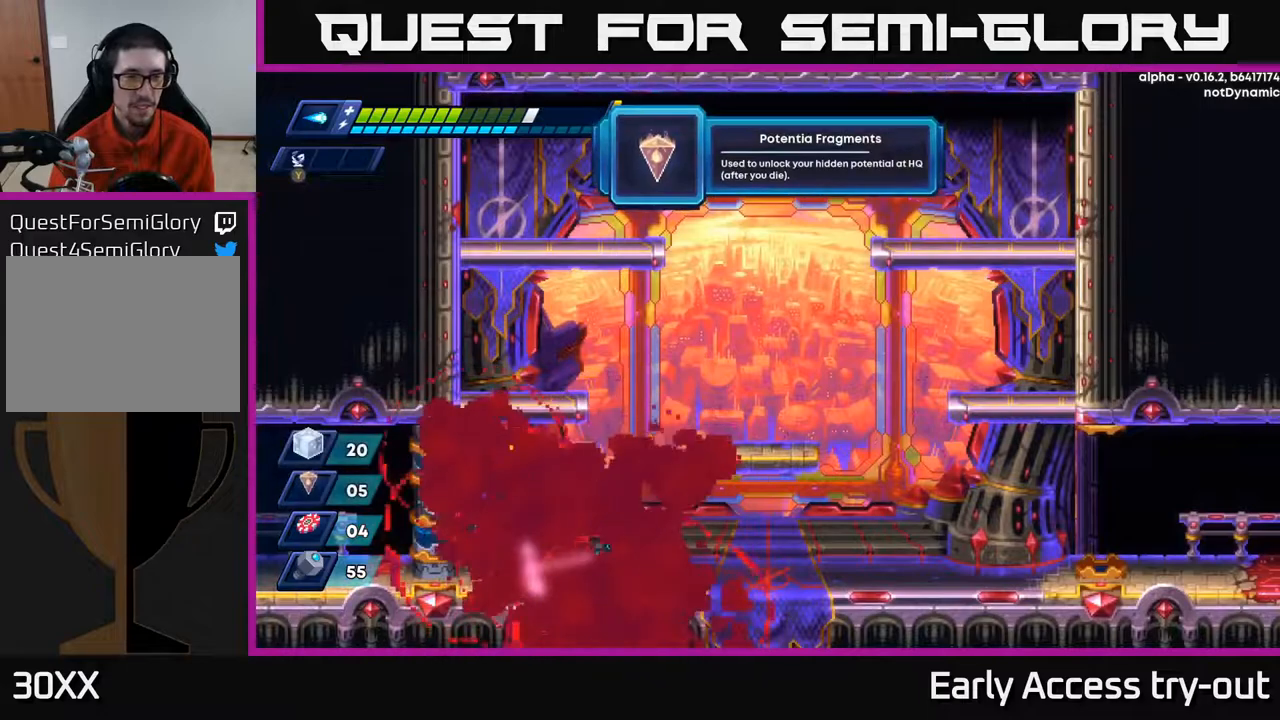
{"buttons": [], "right_stick": "center", "events": [[50, "DPAD_RIGHT", "down"], [417, "DPAD_RIGHT", "up"]]}
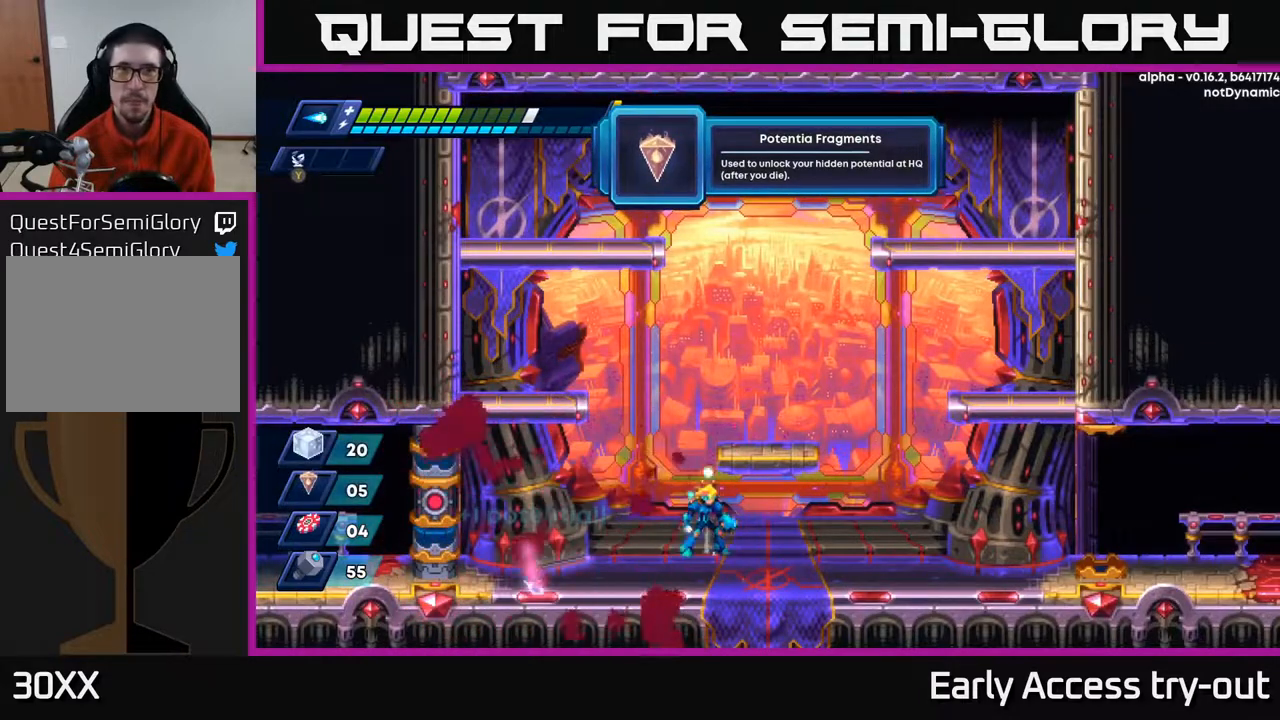
{"buttons": ["DPAD_LEFT"], "right_stick": "center", "events": [[17, "A", "down"], [67, "DPAD_RIGHT", "down"], [133, "A", "up"], [317, "DPAD_RIGHT", "up"], [383, "DPAD_LEFT", "down"]]}
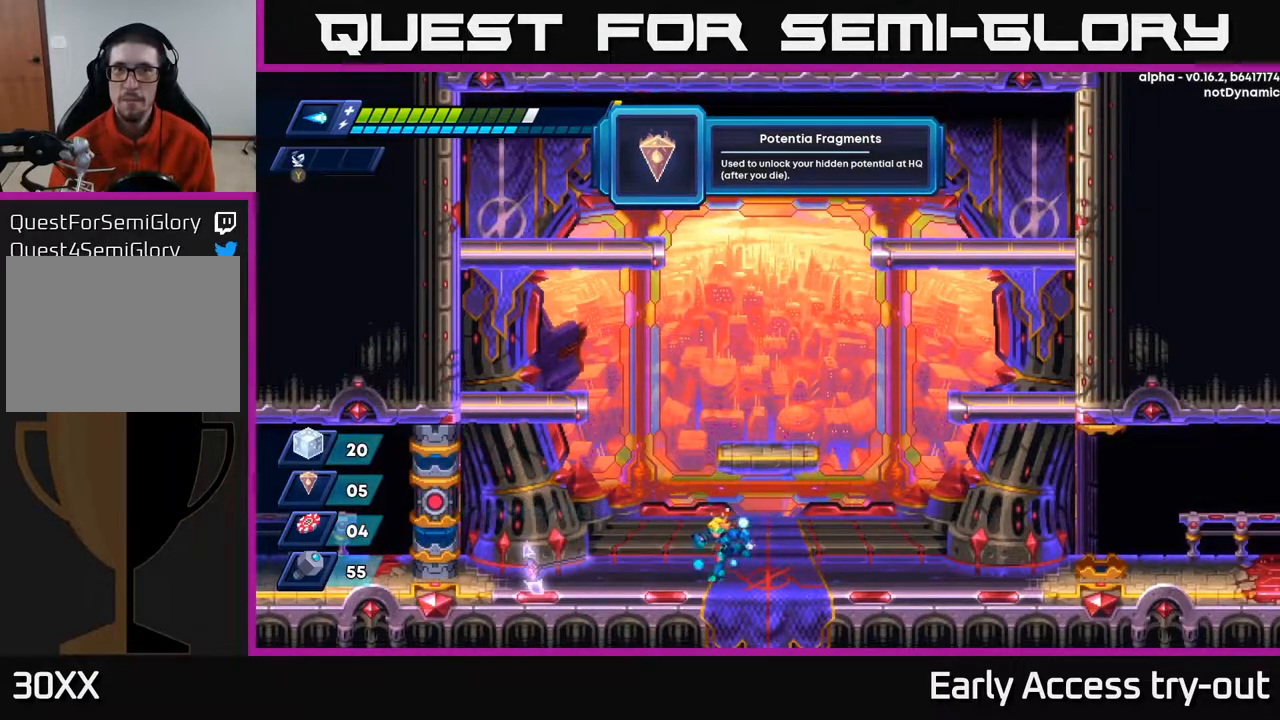
{"buttons": [], "right_stick": "center", "events": [[267, "A", "down"], [367, "A", "up"], [467, "DPAD_LEFT", "up"]]}
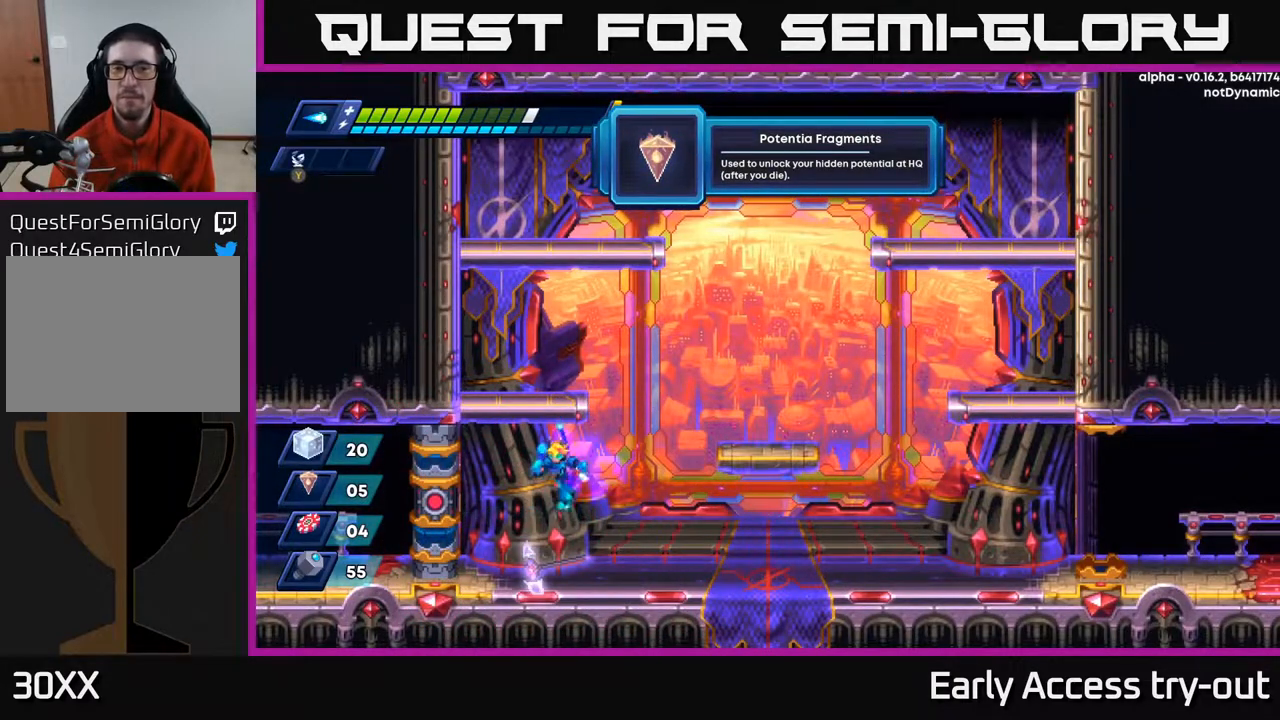
{"buttons": [], "right_stick": "center", "events": [[417, "DPAD_LEFT", "down"], [467, "DPAD_LEFT", "up"]]}
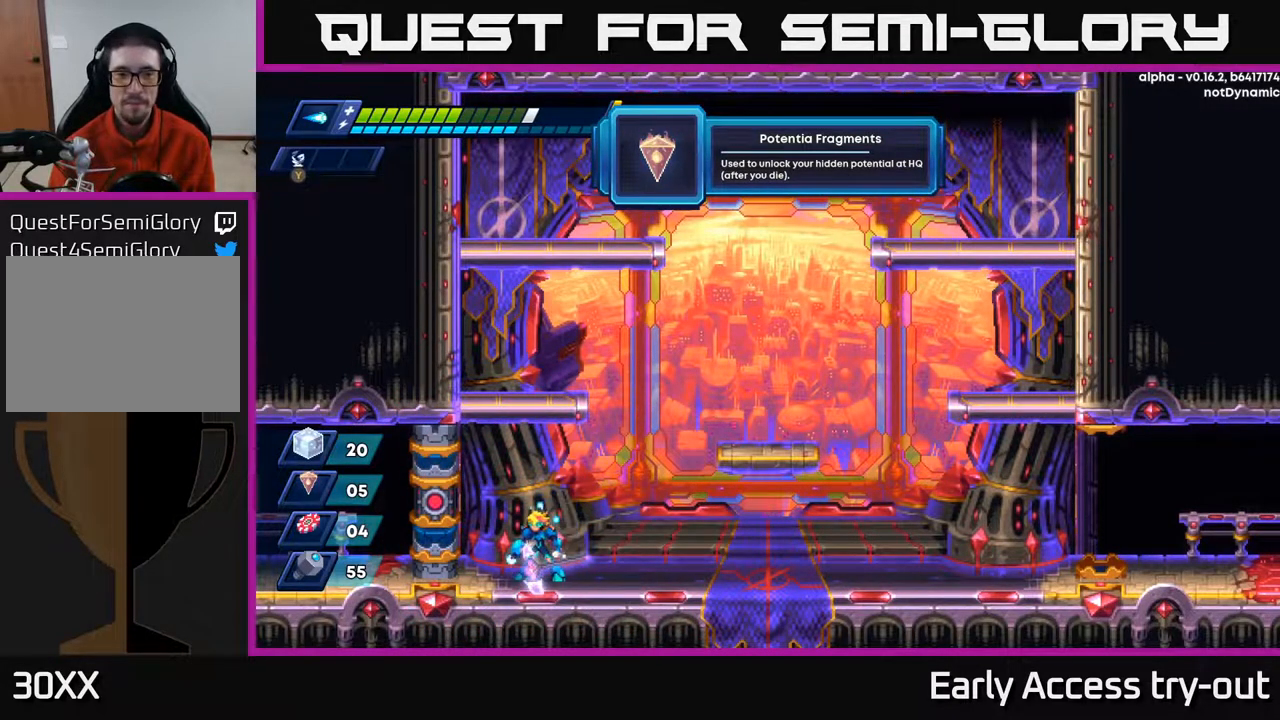
{"buttons": ["DPAD_RIGHT"], "right_stick": "center", "events": [[150, "B", "down"], [200, "B", "up"], [383, "DPAD_RIGHT", "down"]]}
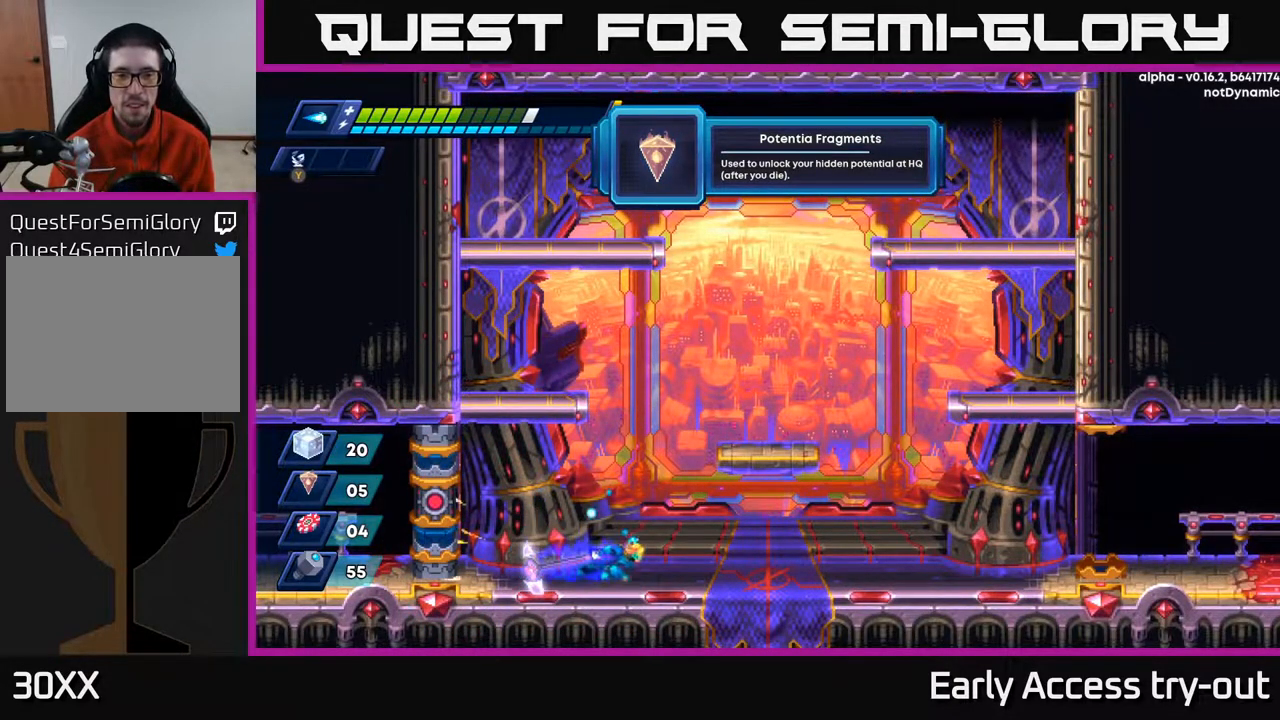
{"buttons": ["DPAD_RIGHT"], "right_stick": "center", "events": [[83, "A", "down"], [433, "A", "up"]]}
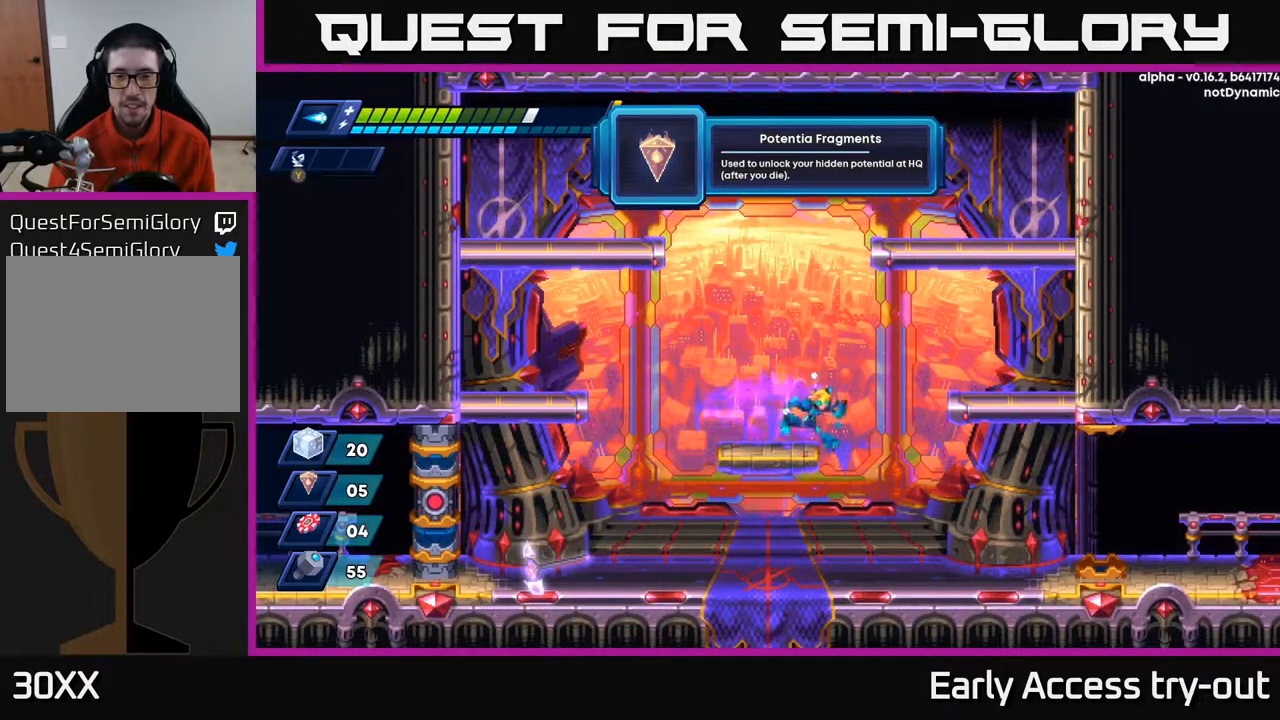
{"buttons": ["DPAD_DOWN"], "right_stick": "center", "events": [[83, "A", "down"], [200, "A", "up"], [483, "DPAD_DOWN", "down"], [483, "DPAD_RIGHT", "up"]]}
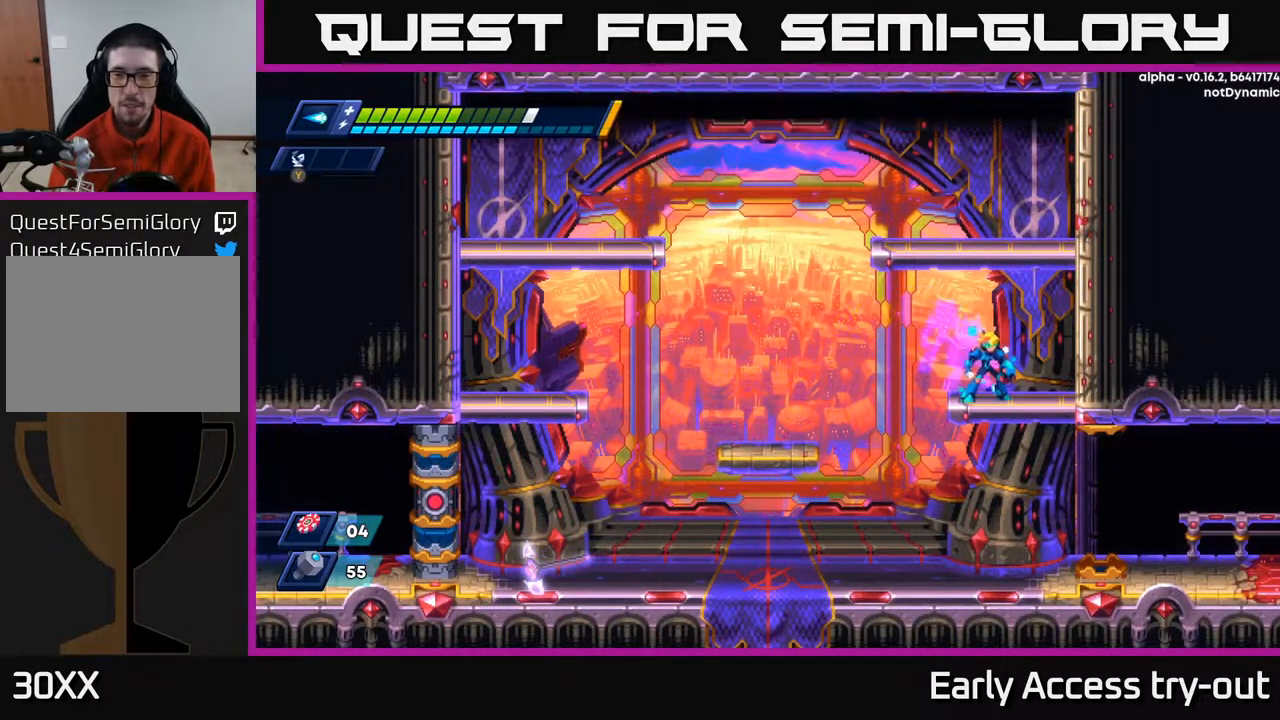
{"buttons": ["DPAD_RIGHT"], "right_stick": "center", "events": [[67, "A", "down"], [150, "A", "up"], [150, "DPAD_DOWN", "up"], [283, "DPAD_RIGHT", "down"]]}
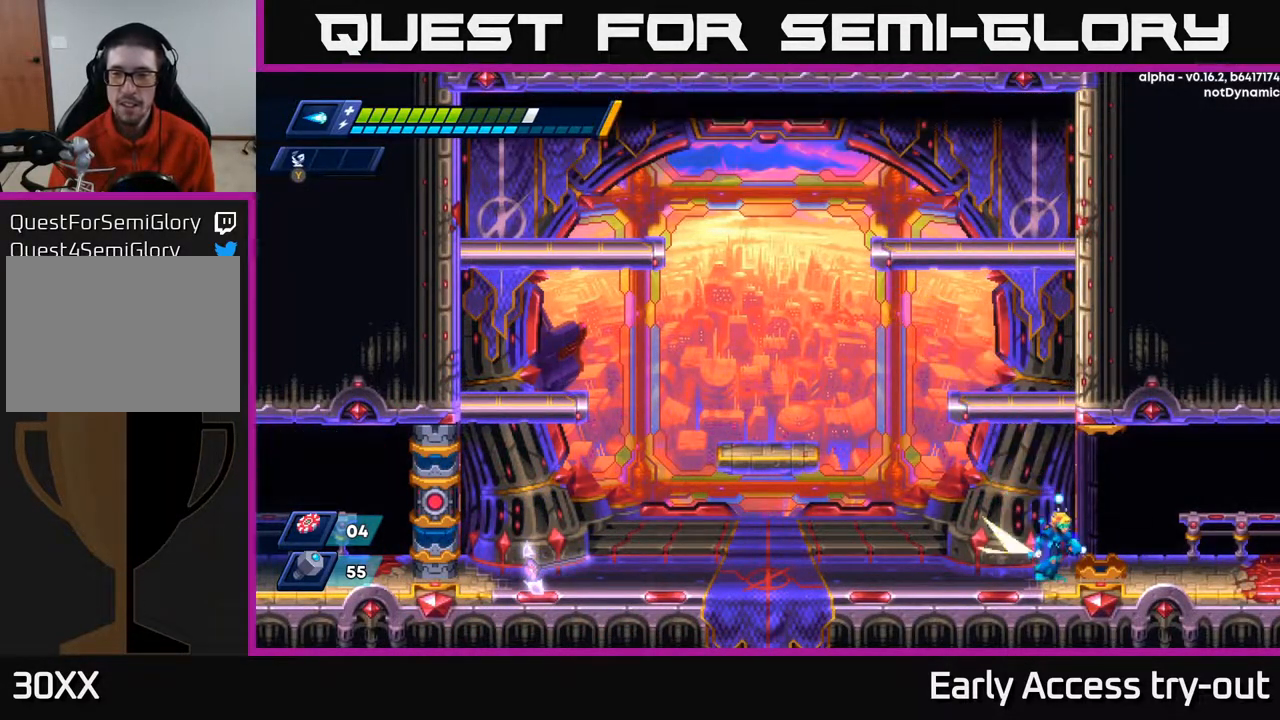
{"buttons": ["A", "DPAD_RIGHT"], "right_stick": "center", "events": [[333, "A", "down"]]}
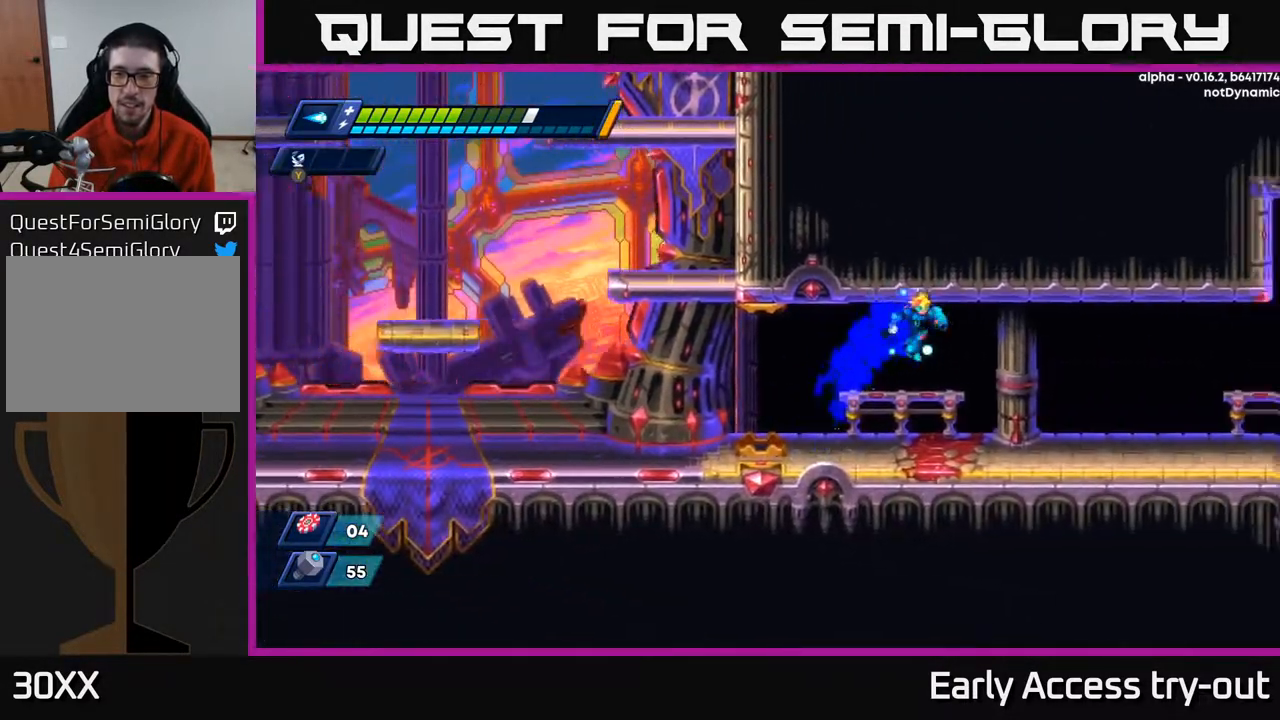
{"buttons": ["DPAD_RIGHT"], "right_stick": "center", "events": [[17, "A", "up"], [317, "A", "down"], [417, "A", "up"]]}
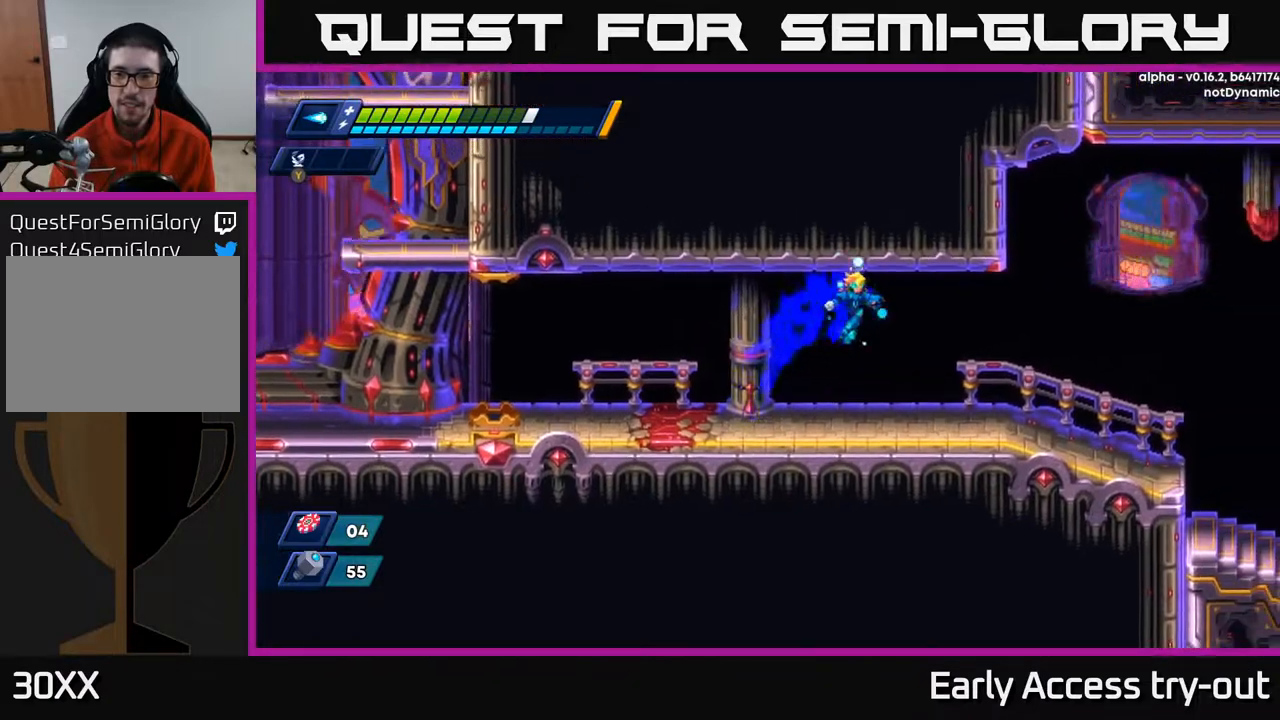
{"buttons": ["DPAD_RIGHT"], "right_stick": "center", "events": [[300, "A", "down"], [350, "A", "up"]]}